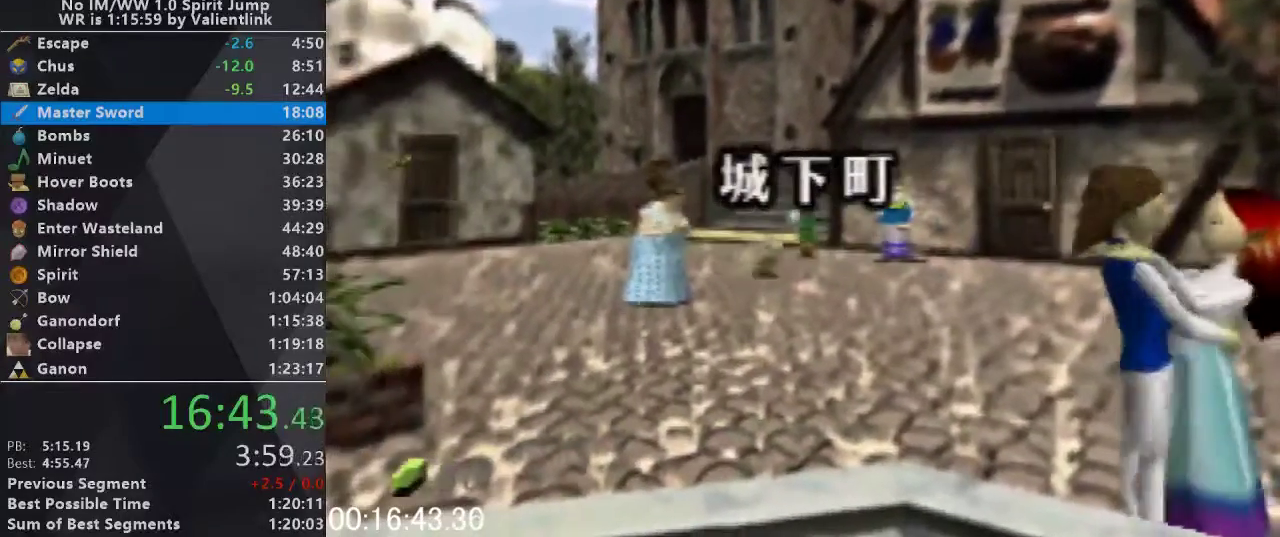
Gameplay with a controller (Nintendo layout); each line is a JSON object with the inputs held at the frame after it. "events" lists button and stick changes between this image and that frame as [ms after this image, input, new state], when the widget could be followed in between. This overlay highlights the sticks when they move; stick clicks (L3) are not distinguishable. Not read: L3 R3.
{"buttons": [], "left_stick": "up", "events": [[33, "A", "down"], [100, "A", "up"]]}
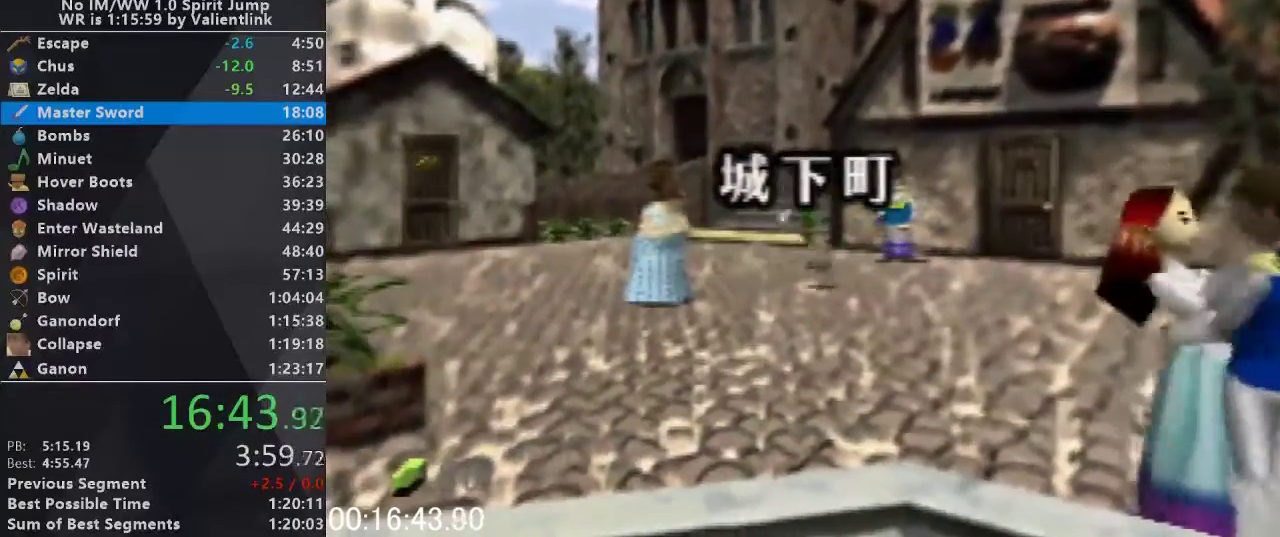
{"buttons": [], "left_stick": "up", "events": []}
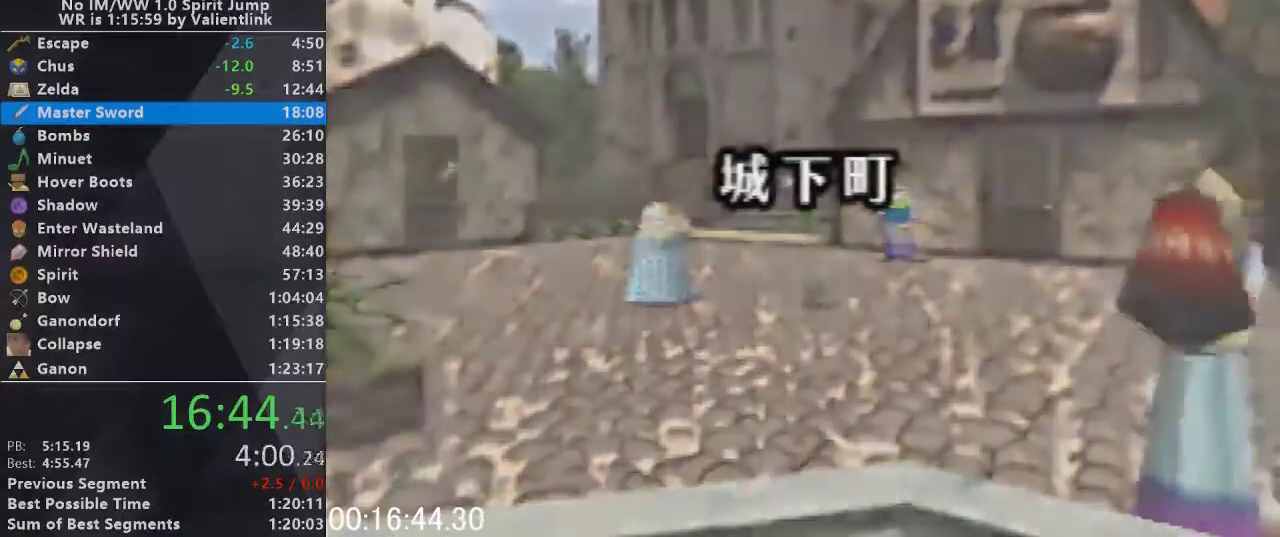
{"buttons": [], "left_stick": "center", "events": [[100, "left_stick", "center"]]}
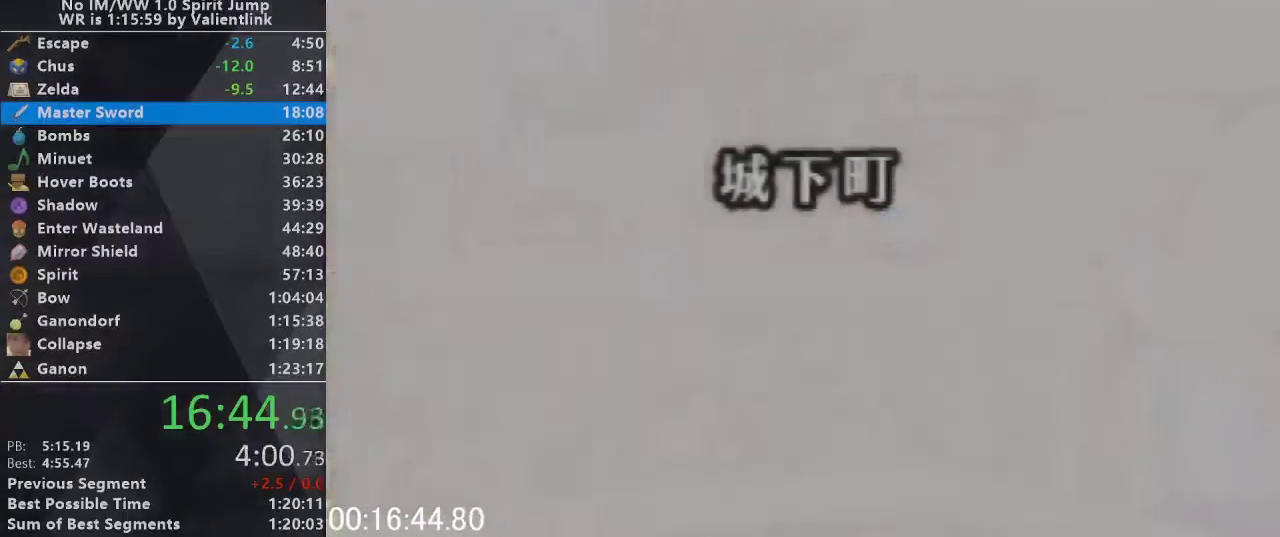
{"buttons": [], "left_stick": "up", "events": [[400, "left_stick", "up"]]}
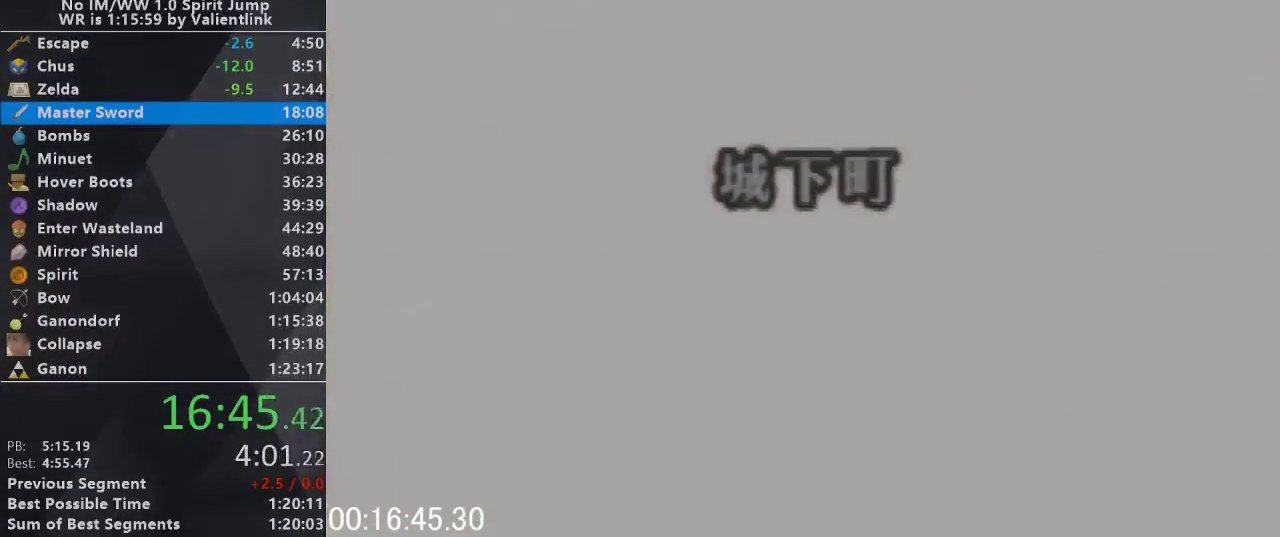
{"buttons": [], "left_stick": "left", "events": [[100, "left_stick", "up-left"], [333, "left_stick", "left"]]}
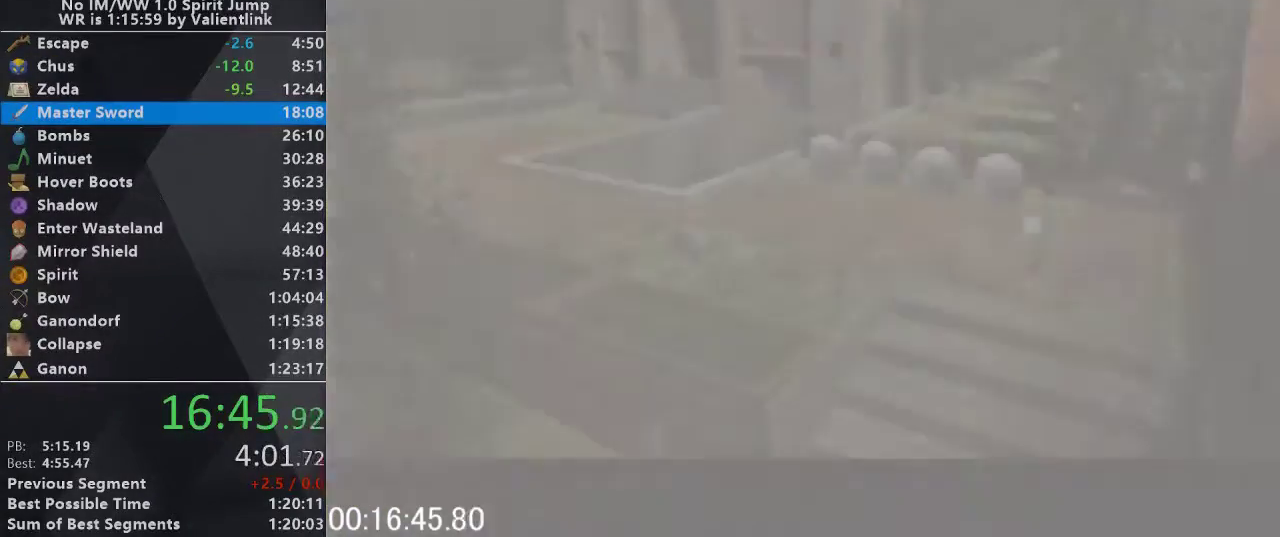
{"buttons": [], "left_stick": "left", "events": []}
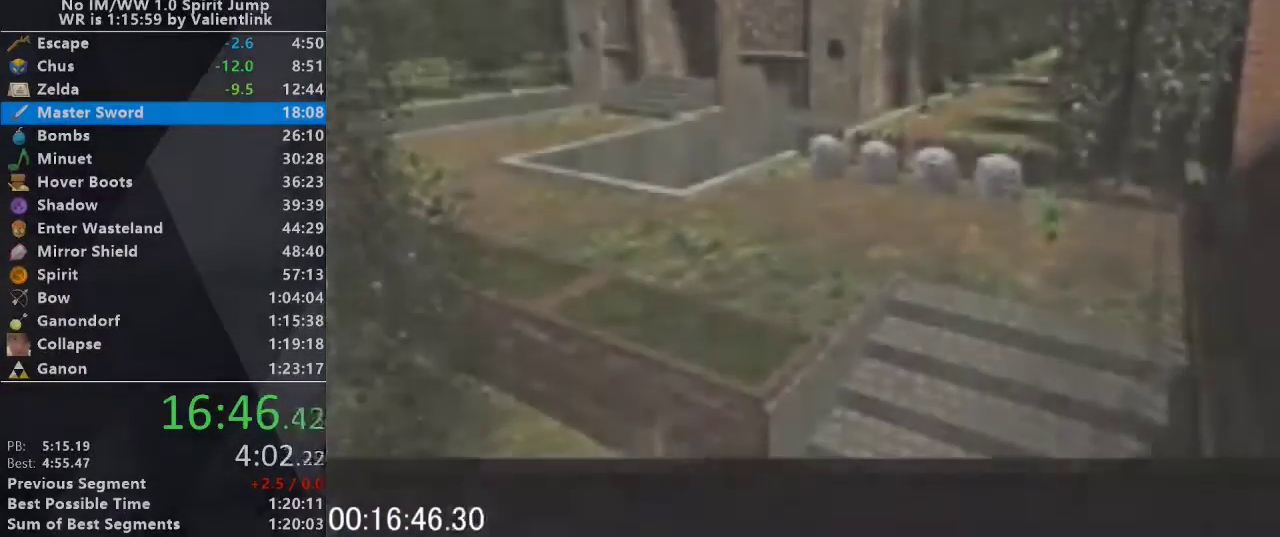
{"buttons": [], "left_stick": "left", "events": [[267, "A", "down"], [433, "A", "up"]]}
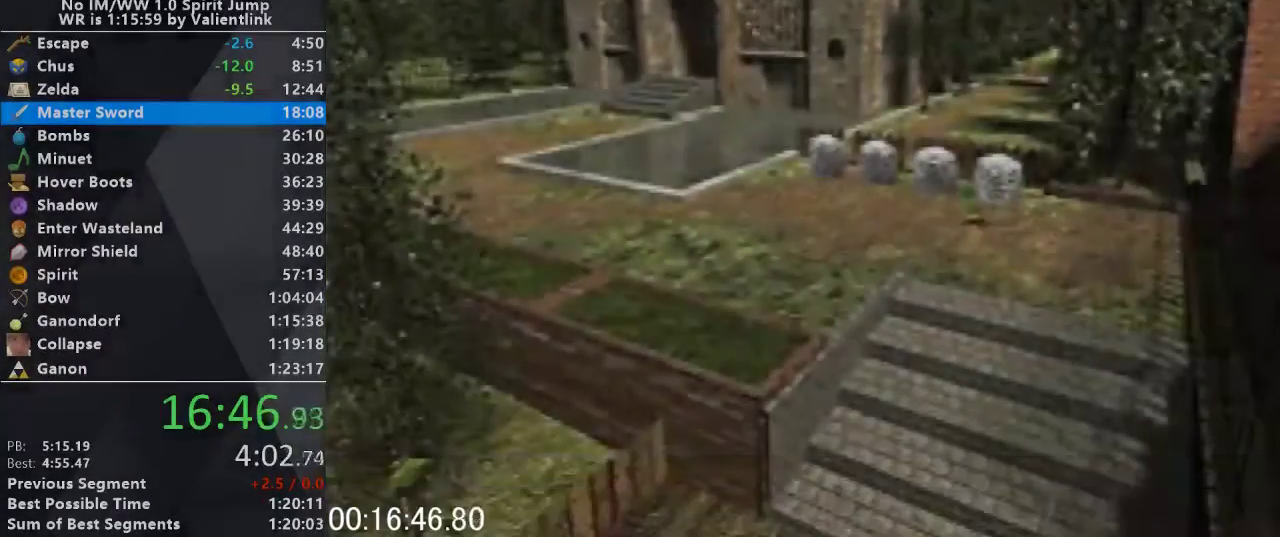
{"buttons": [], "left_stick": "left", "events": []}
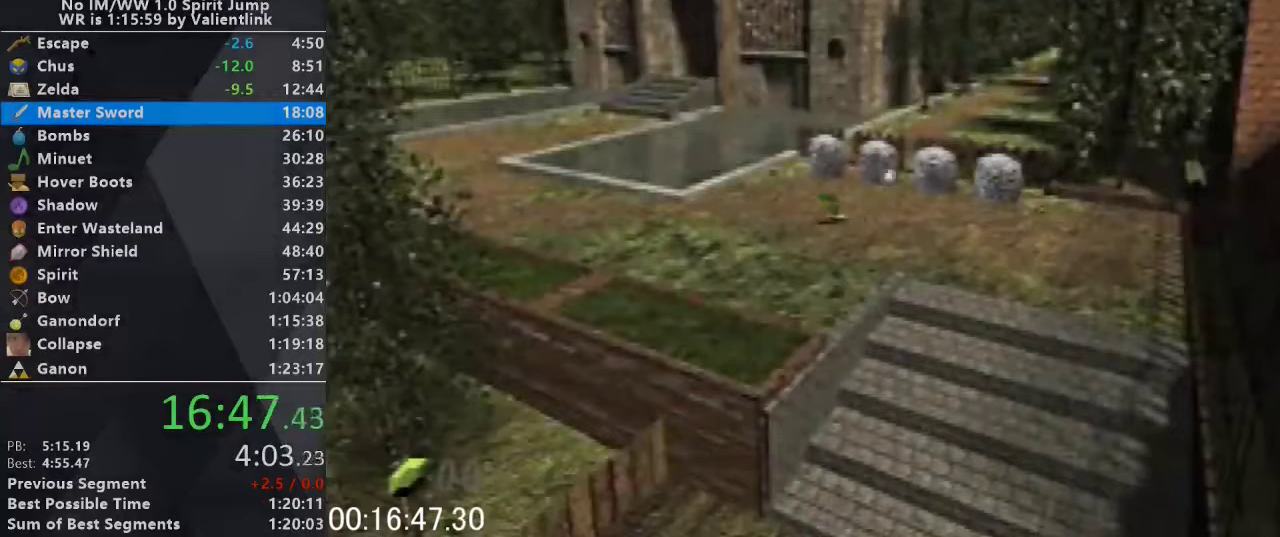
{"buttons": [], "left_stick": "left", "events": [[33, "A", "down"], [267, "A", "up"]]}